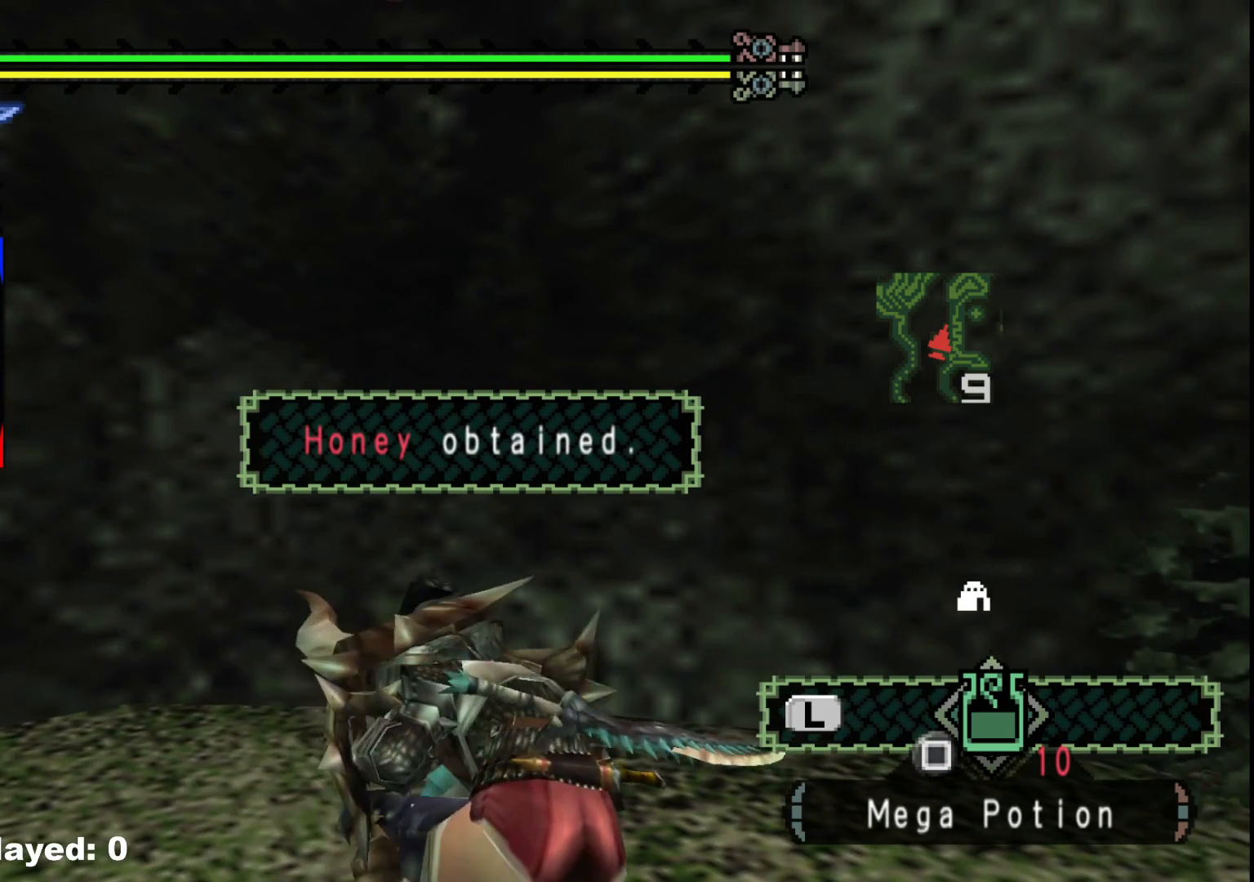
Gameplay with a controller (Xbox layout); each line is a JSON object with the inputs held at the frame after it. "events" lists button and stick changes between this image and that frame as [ms after this image, input, new state], when the widget could be followed in between. Not read: L2 L3 R3.
{"buttons": ["B"], "left_stick": "center", "right_stick": "center", "events": [[83, "B", "down"], [183, "B", "up"], [283, "B", "down"], [367, "B", "up"], [467, "B", "down"]]}
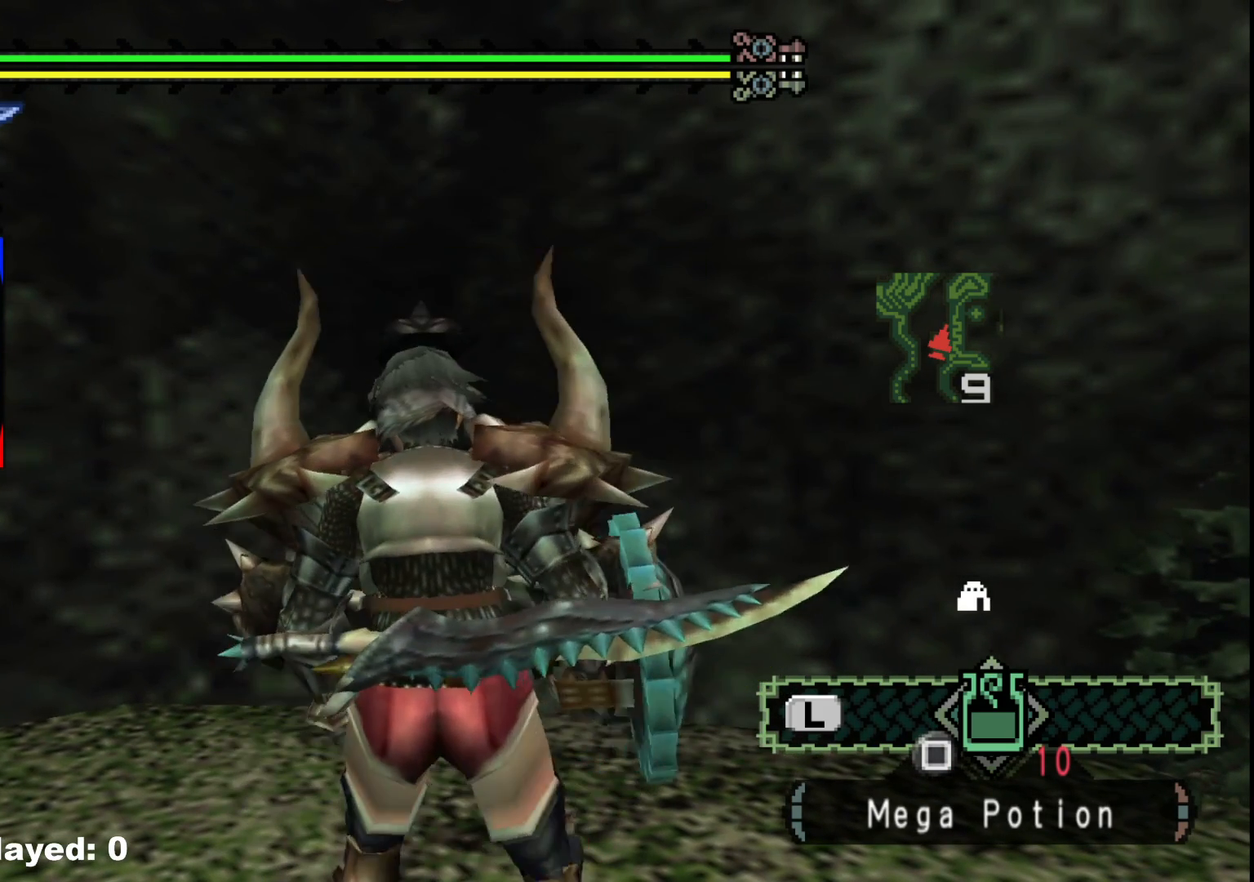
{"buttons": [], "left_stick": "center", "right_stick": "center", "events": [[50, "B", "up"], [133, "B", "down"], [217, "B", "up"], [317, "B", "down"], [400, "B", "up"]]}
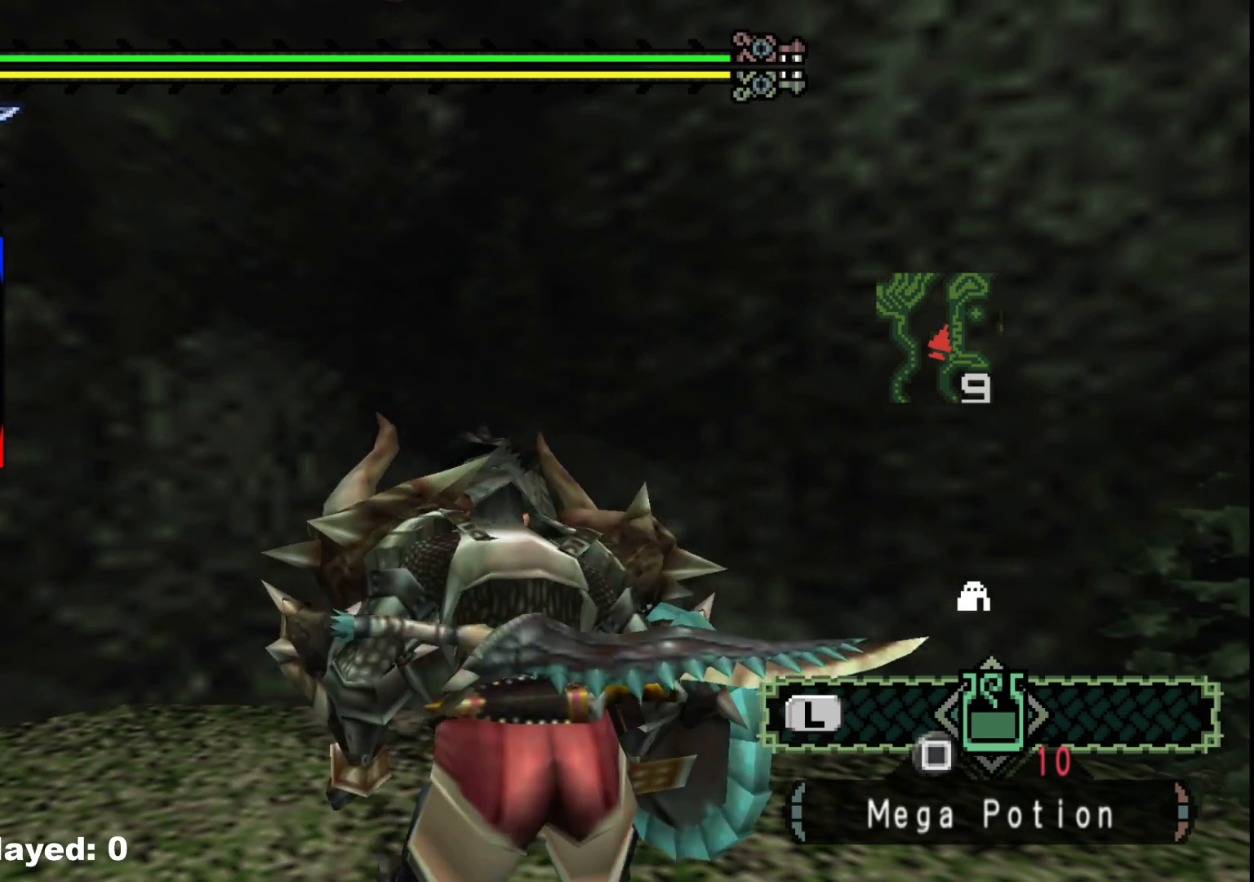
{"buttons": [], "left_stick": "center", "right_stick": "center", "events": [[17, "B", "down"], [100, "B", "up"], [200, "B", "down"], [300, "B", "up"], [400, "B", "down"], [483, "B", "up"]]}
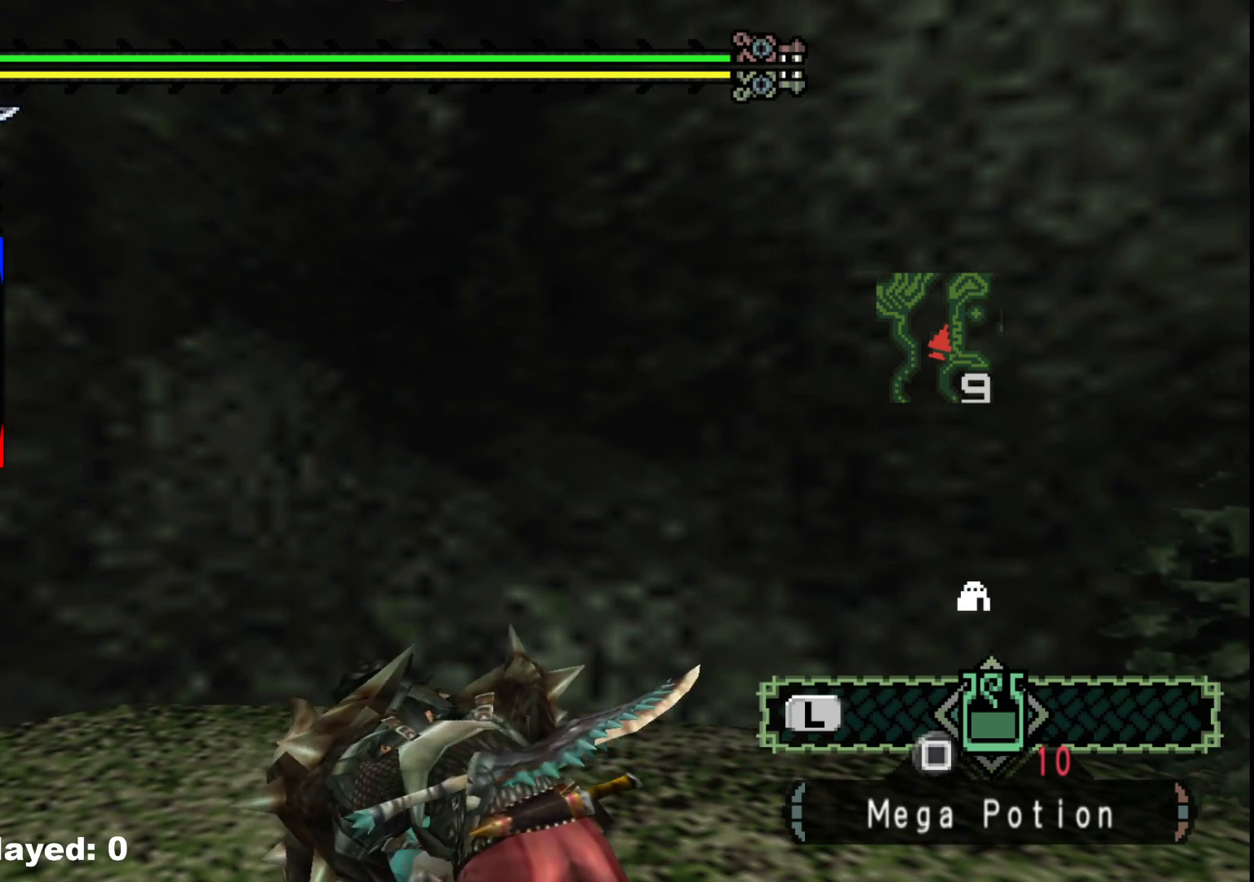
{"buttons": [], "left_stick": "center", "right_stick": "center", "events": [[83, "B", "down"], [200, "B", "up"], [300, "B", "down"], [400, "B", "up"]]}
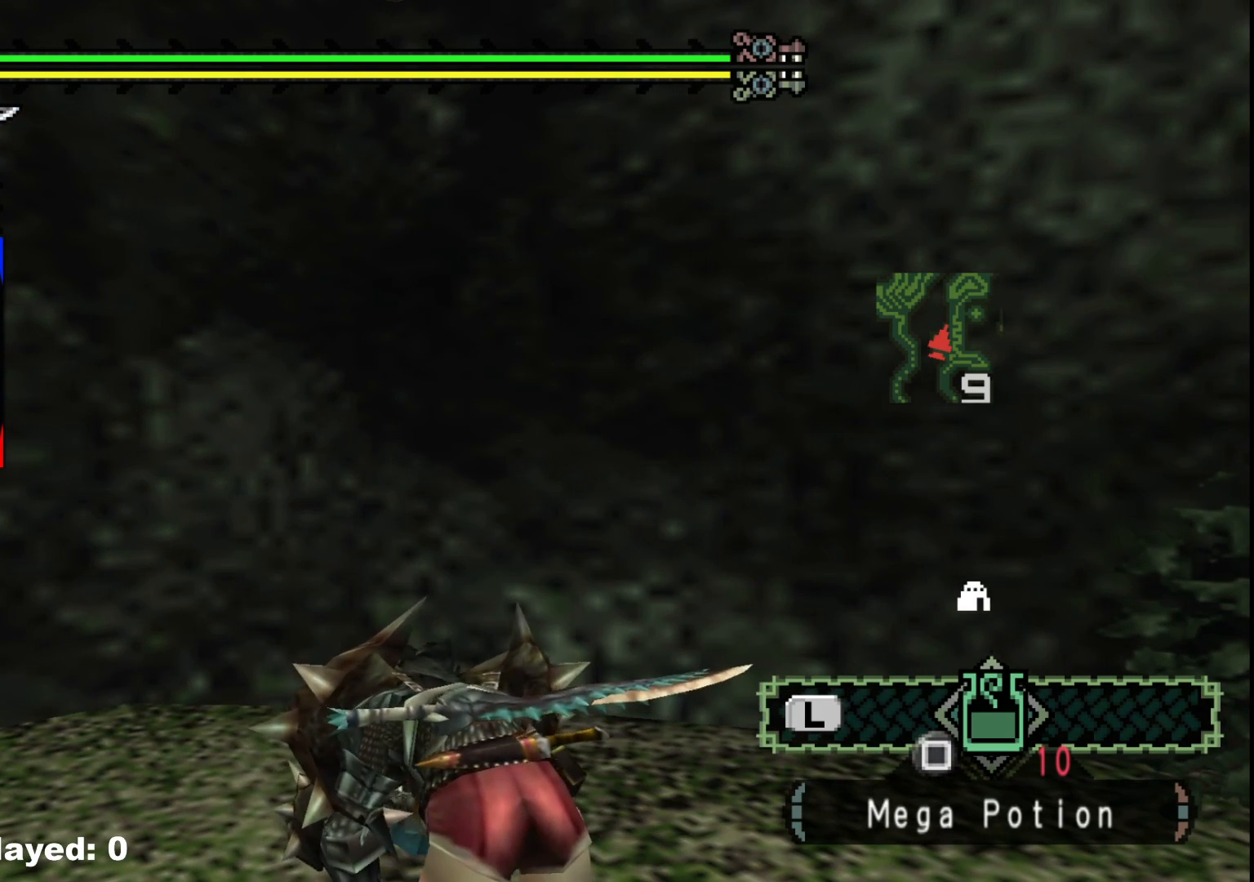
{"buttons": ["B"], "left_stick": "center", "right_stick": "center", "events": [[17, "B", "down"], [117, "B", "up"], [233, "B", "down"], [333, "B", "up"], [467, "B", "down"]]}
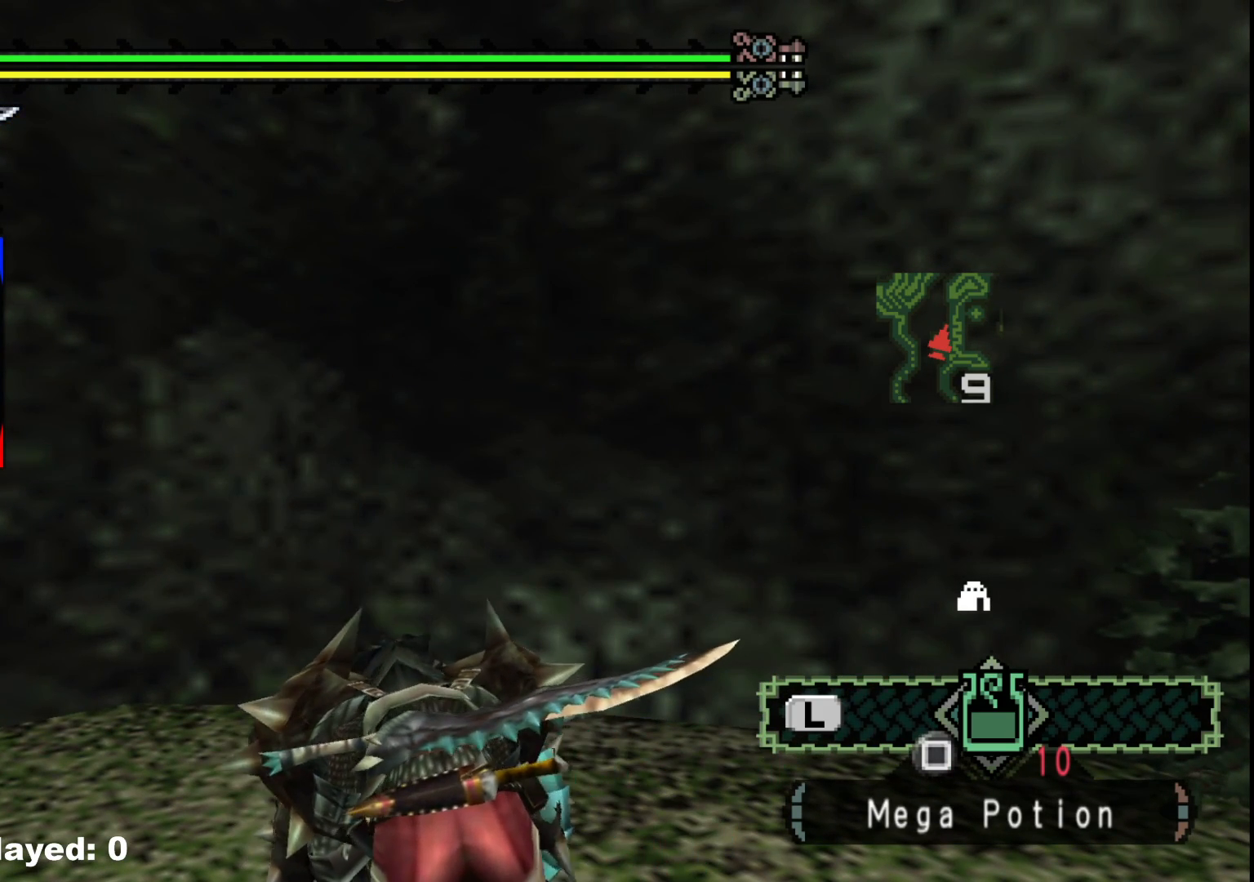
{"buttons": ["B"], "left_stick": "center", "right_stick": "center", "events": [[67, "B", "up"], [200, "B", "down"], [300, "B", "up"], [433, "B", "down"]]}
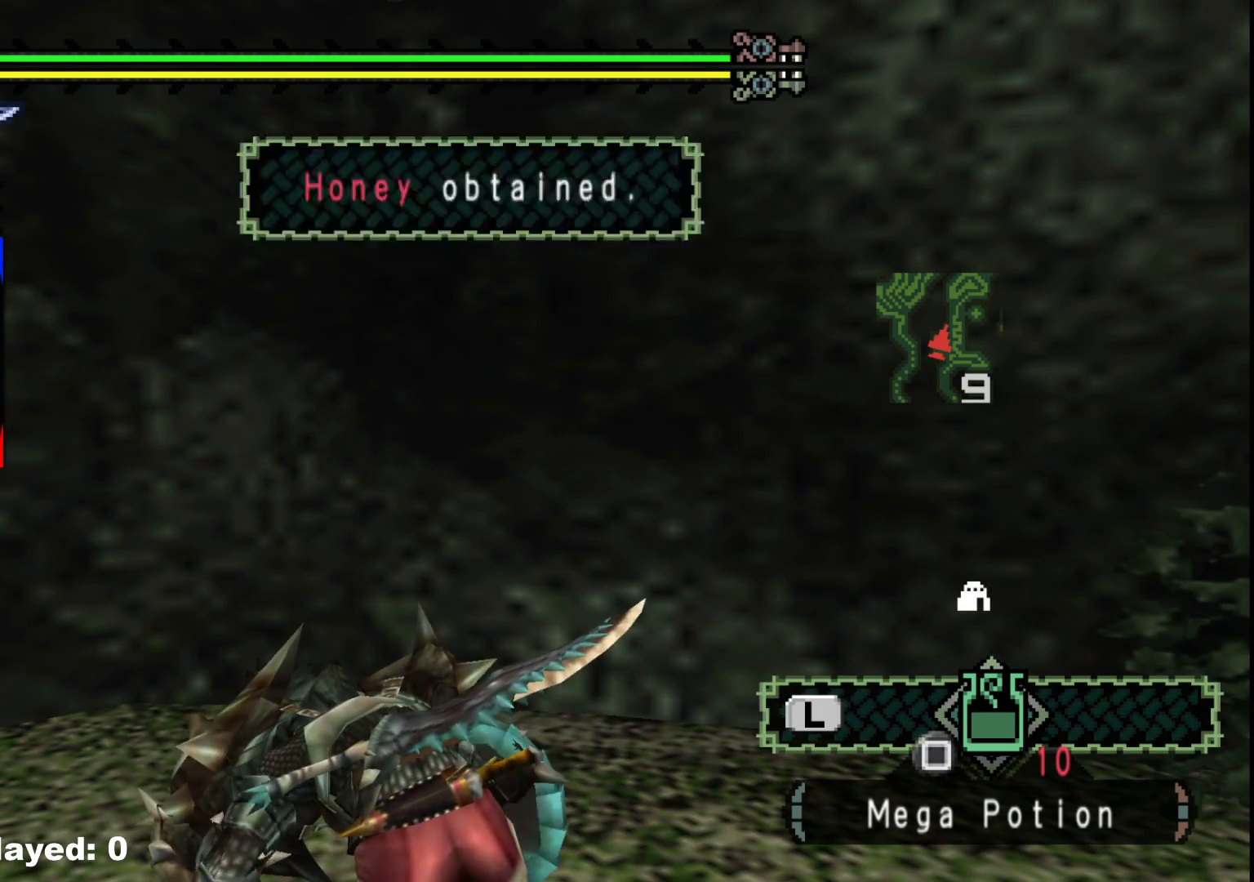
{"buttons": [], "left_stick": "center", "right_stick": "center", "events": [[33, "B", "up"], [133, "B", "down"], [200, "B", "up"], [350, "right_stick", "left"], [500, "right_stick", "center"]]}
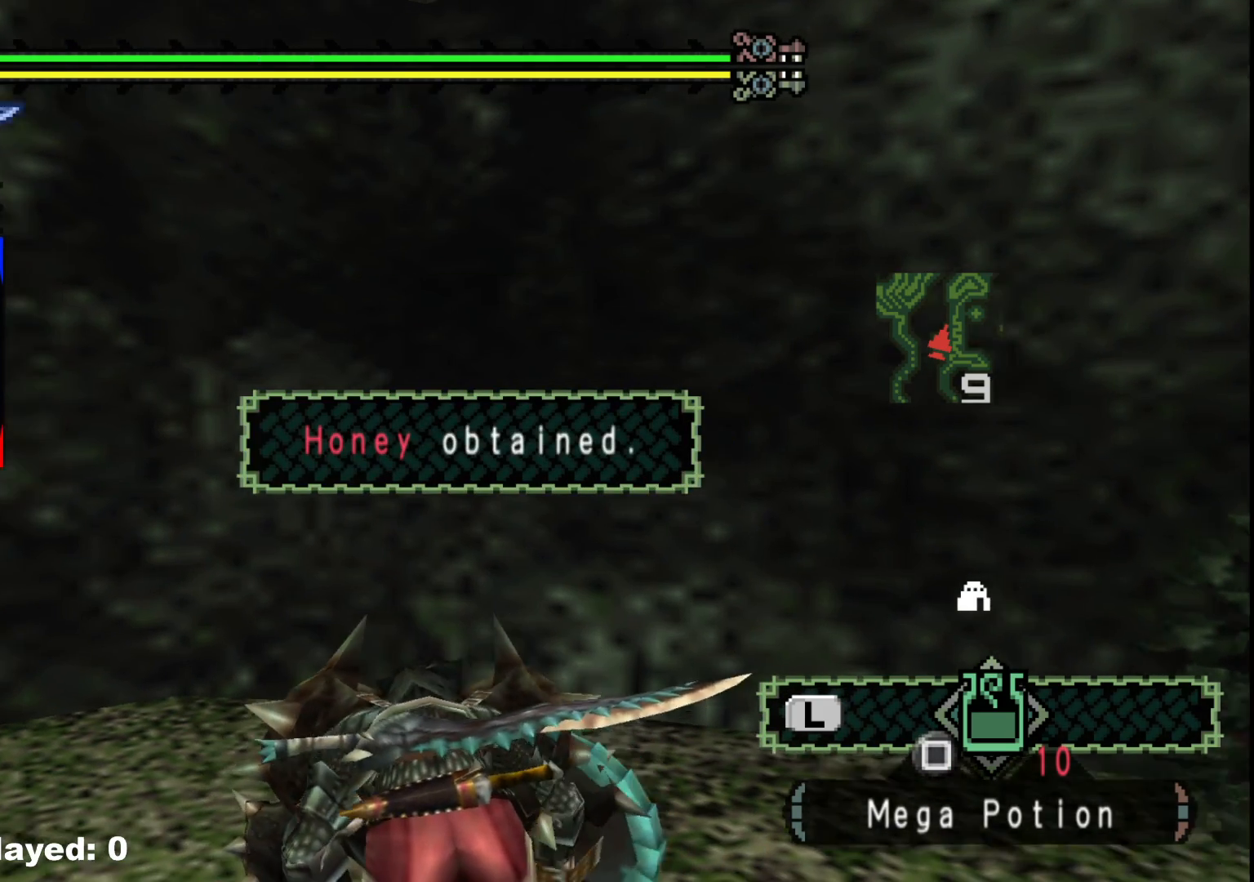
{"buttons": [], "left_stick": "center", "right_stick": "center", "events": [[133, "B", "down"], [233, "B", "up"], [300, "B", "down"], [383, "B", "up"]]}
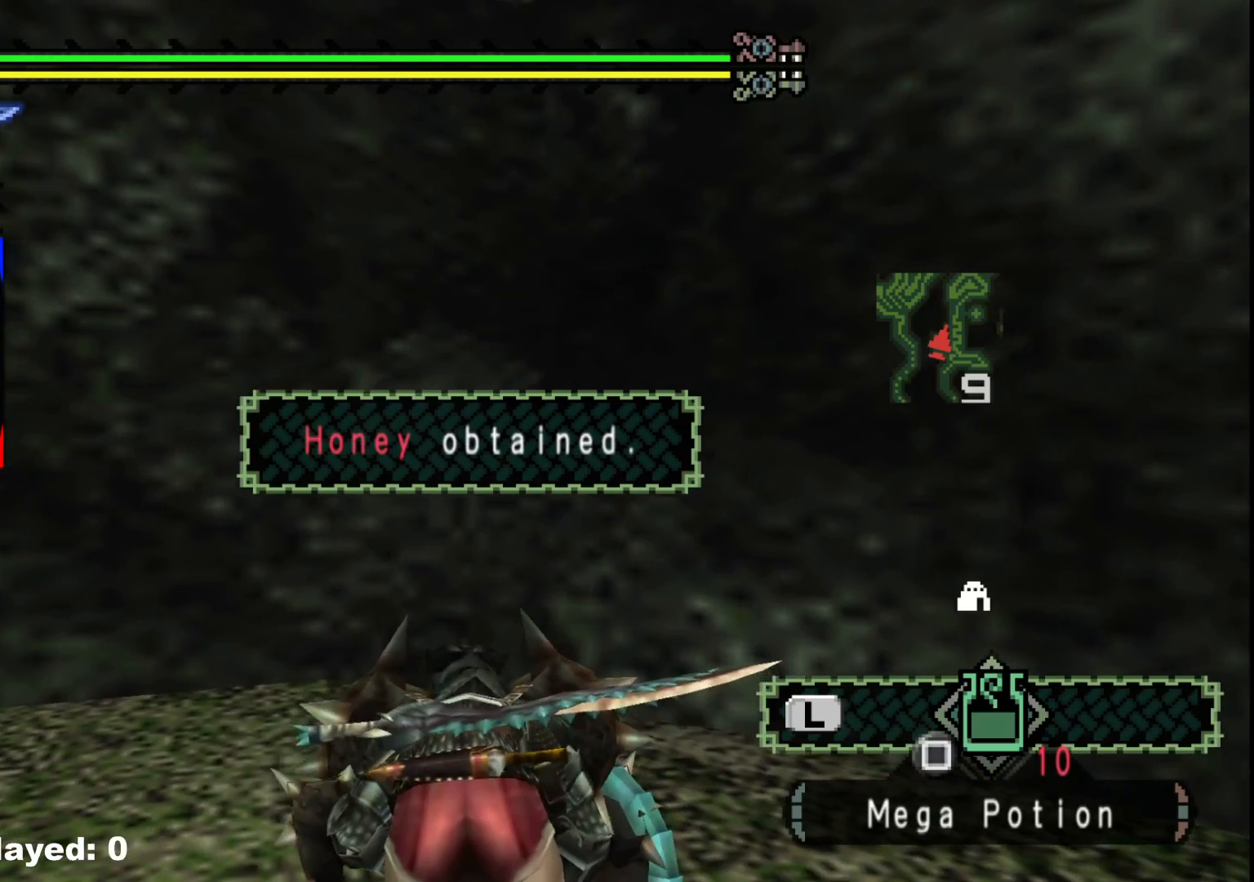
{"buttons": [], "left_stick": "center", "right_stick": "center", "events": [[33, "right_stick", "right"], [233, "right_stick", "center"], [383, "B", "down"], [483, "B", "up"]]}
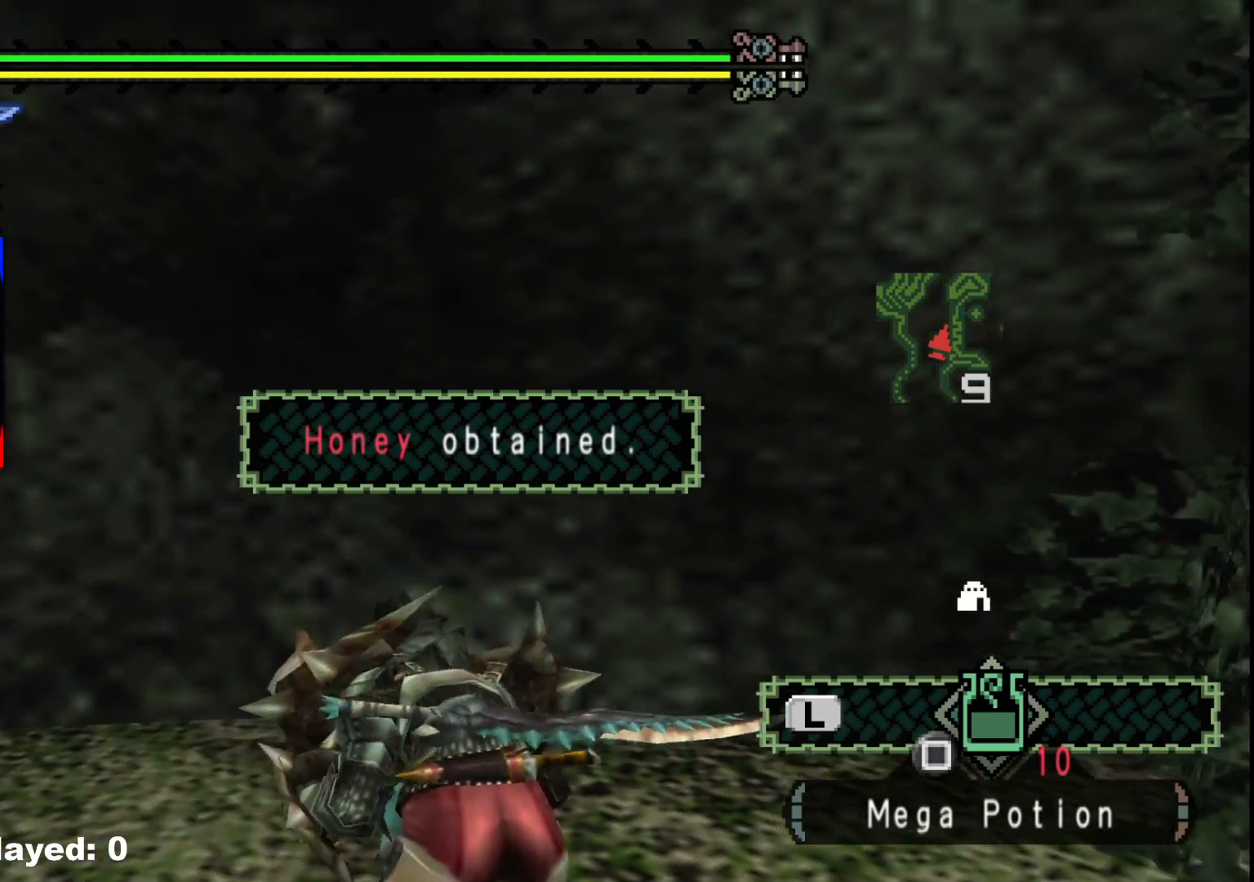
{"buttons": [], "left_stick": "center", "right_stick": "center", "events": [[250, "right_stick", "left"], [433, "right_stick", "center"]]}
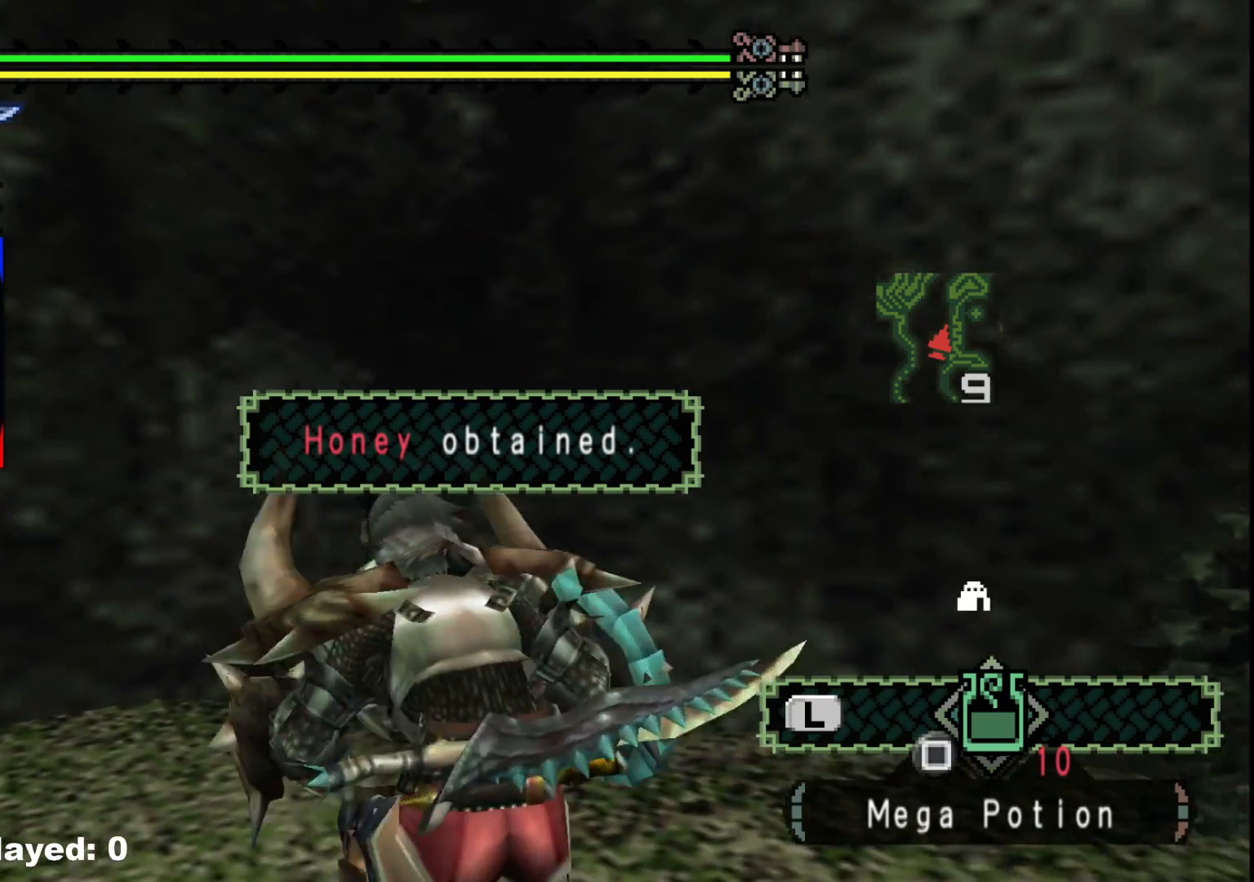
{"buttons": ["B"], "left_stick": "up", "right_stick": "center", "events": [[50, "left_stick", "up"], [67, "B", "down"], [150, "B", "up"], [250, "B", "down"], [350, "B", "up"], [450, "B", "down"]]}
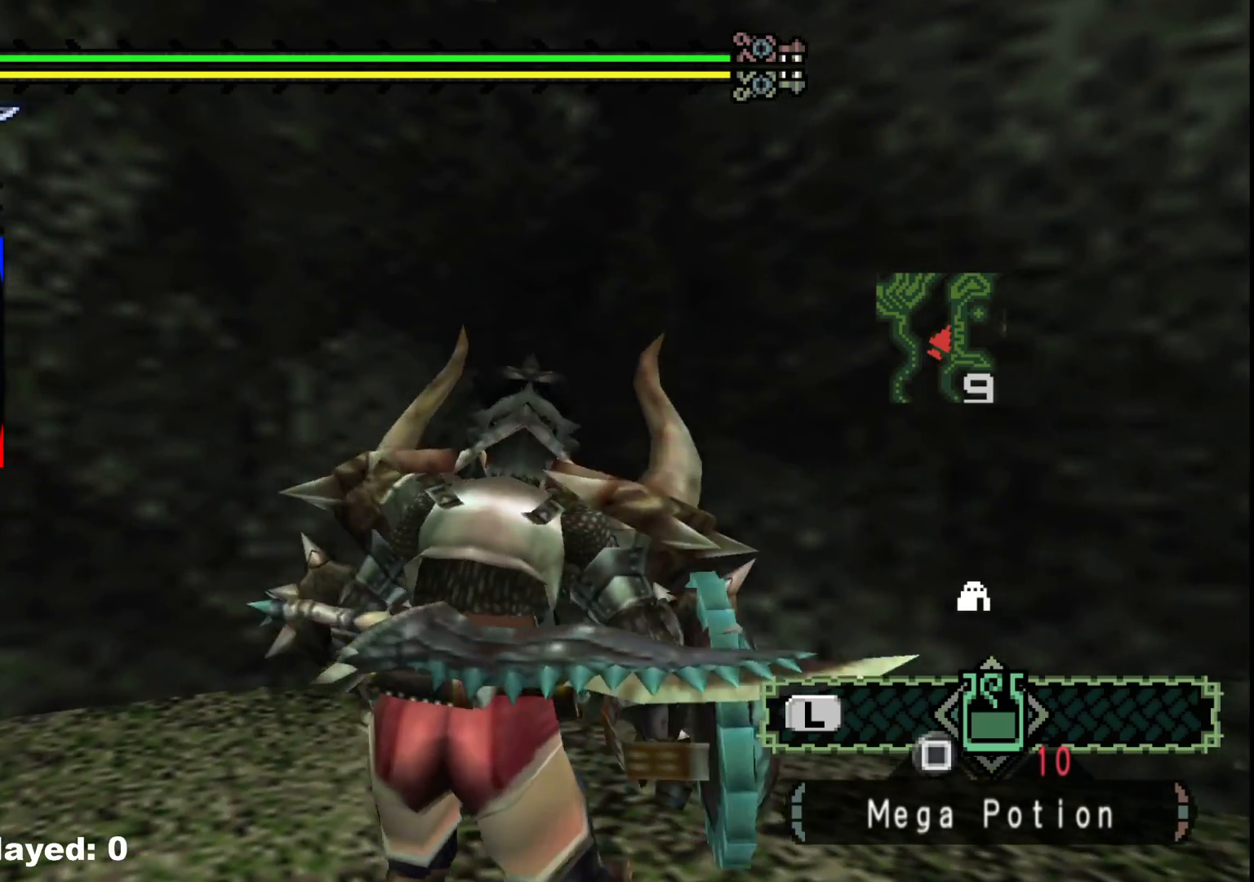
{"buttons": [], "left_stick": "up", "right_stick": "center", "events": [[50, "B", "up"], [150, "B", "down"], [250, "B", "up"], [367, "B", "down"], [450, "B", "up"]]}
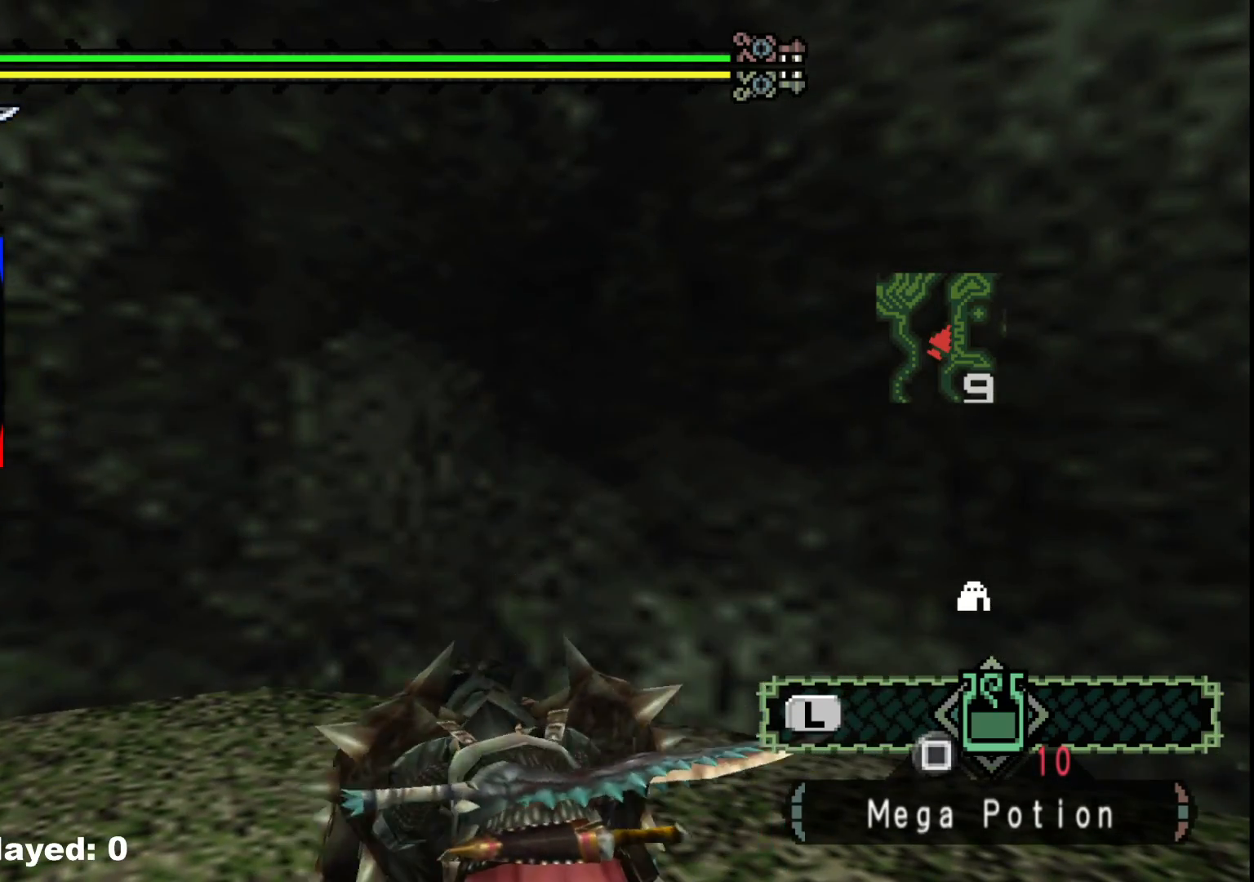
{"buttons": [], "left_stick": "center", "right_stick": "down", "events": [[300, "right_stick", "up"], [333, "left_stick", "center"], [467, "right_stick", "down"]]}
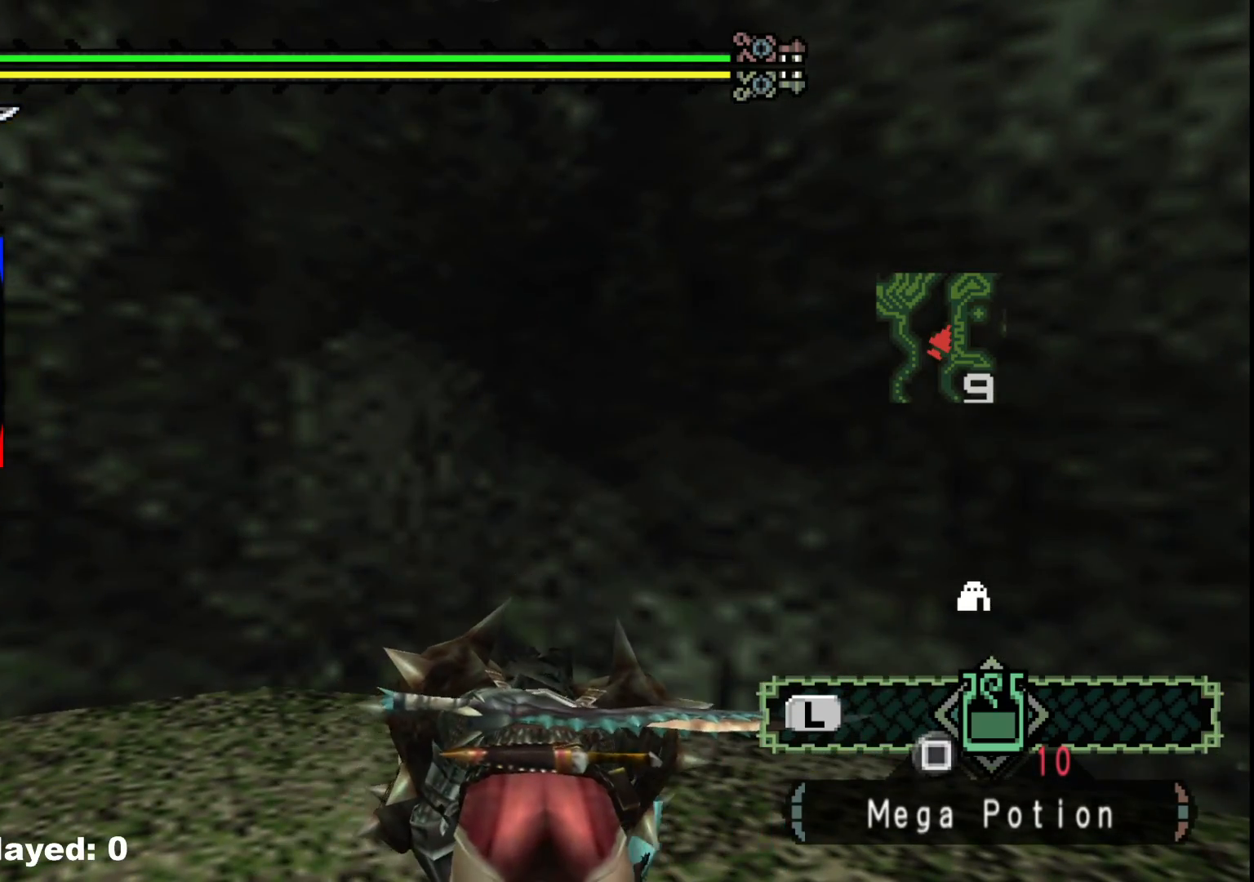
{"buttons": [], "left_stick": "center", "right_stick": "right", "events": [[133, "right_stick", "up-right"], [283, "right_stick", "left"], [417, "right_stick", "down"], [483, "right_stick", "right"]]}
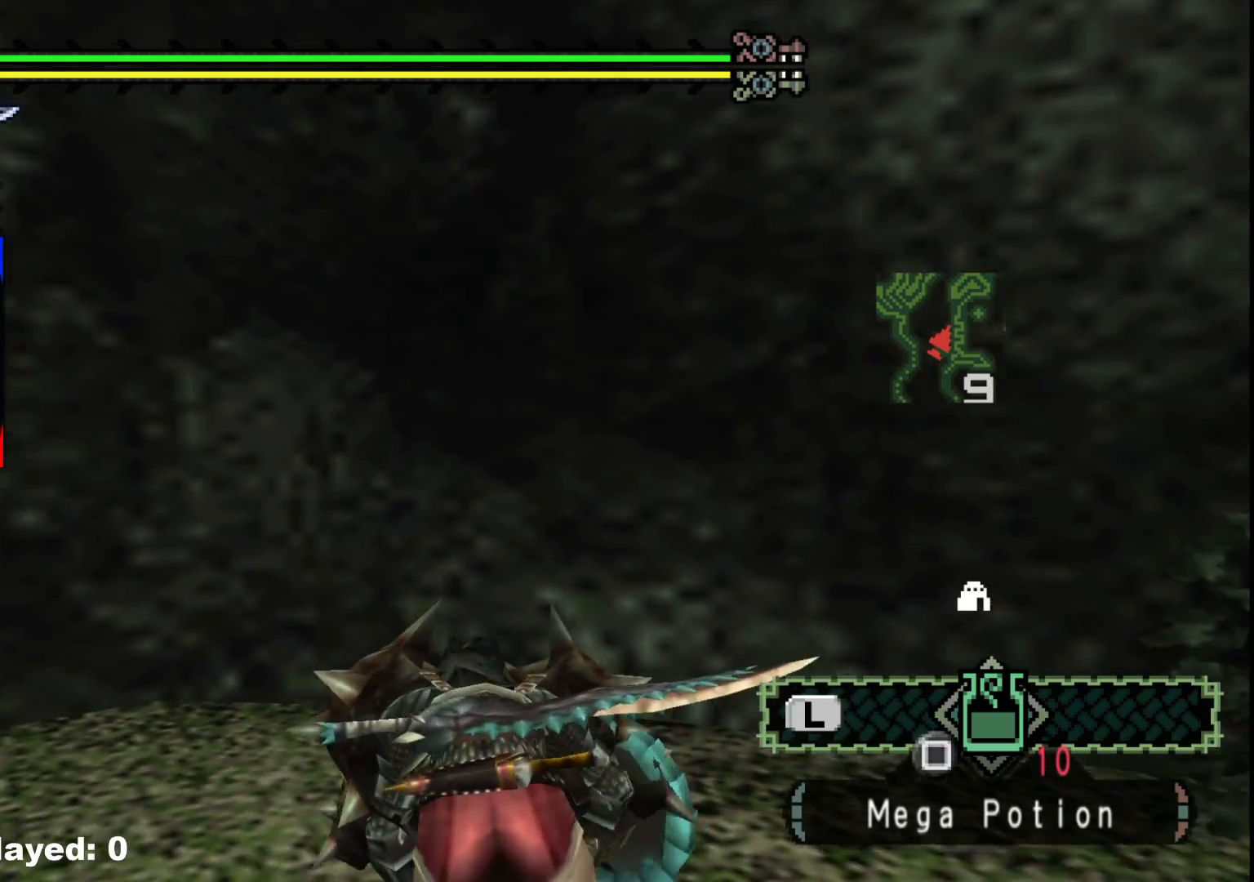
{"buttons": [], "left_stick": "center", "right_stick": "down-right", "events": [[50, "right_stick", "up"], [117, "right_stick", "left"], [167, "right_stick", "center"], [367, "right_stick", "right"], [433, "right_stick", "down-right"]]}
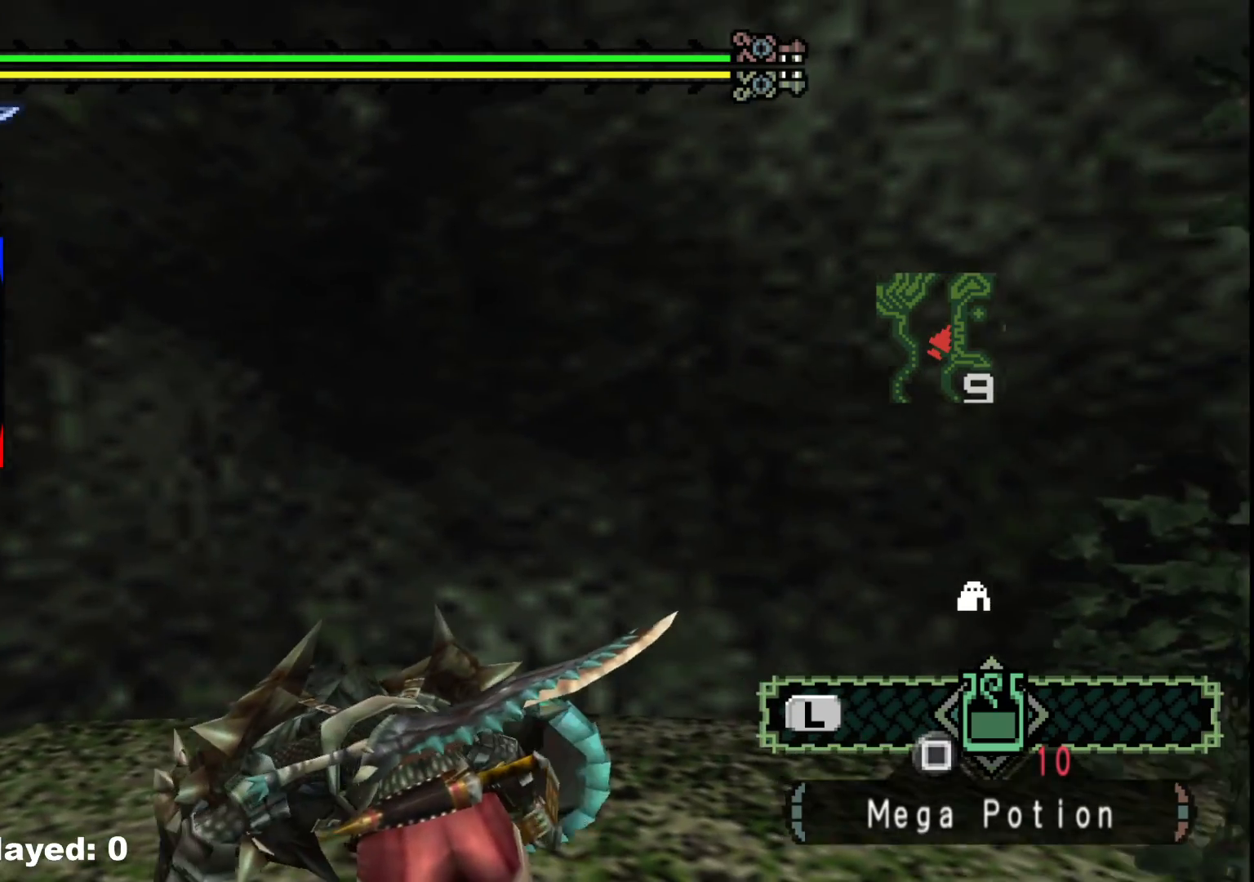
{"buttons": [], "left_stick": "center", "right_stick": "center", "events": [[17, "right_stick", "center"], [100, "right_stick", "left"], [267, "right_stick", "center"]]}
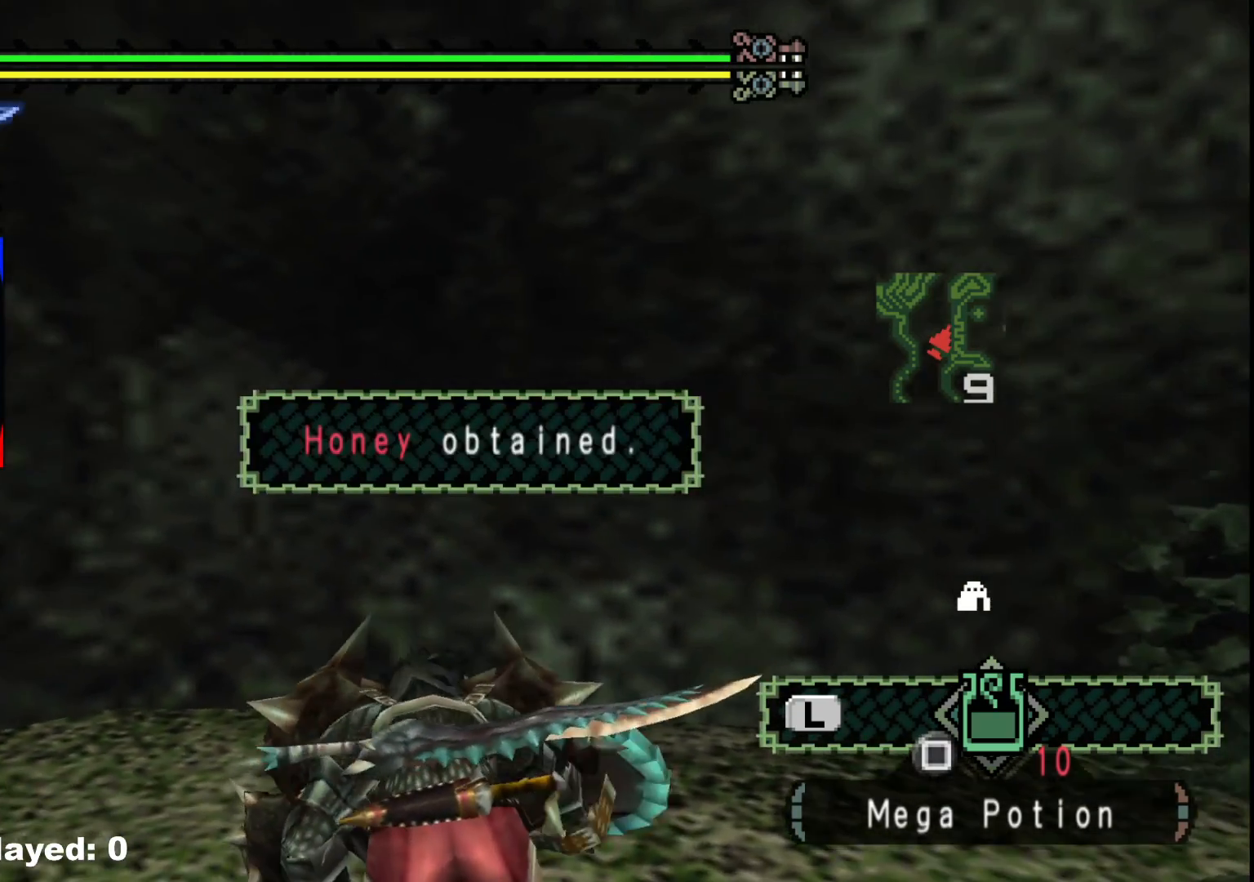
{"buttons": [], "left_stick": "up", "right_stick": "center", "events": [[50, "right_stick", "left"], [200, "right_stick", "center"], [350, "B", "down"], [450, "B", "up"], [467, "left_stick", "up"]]}
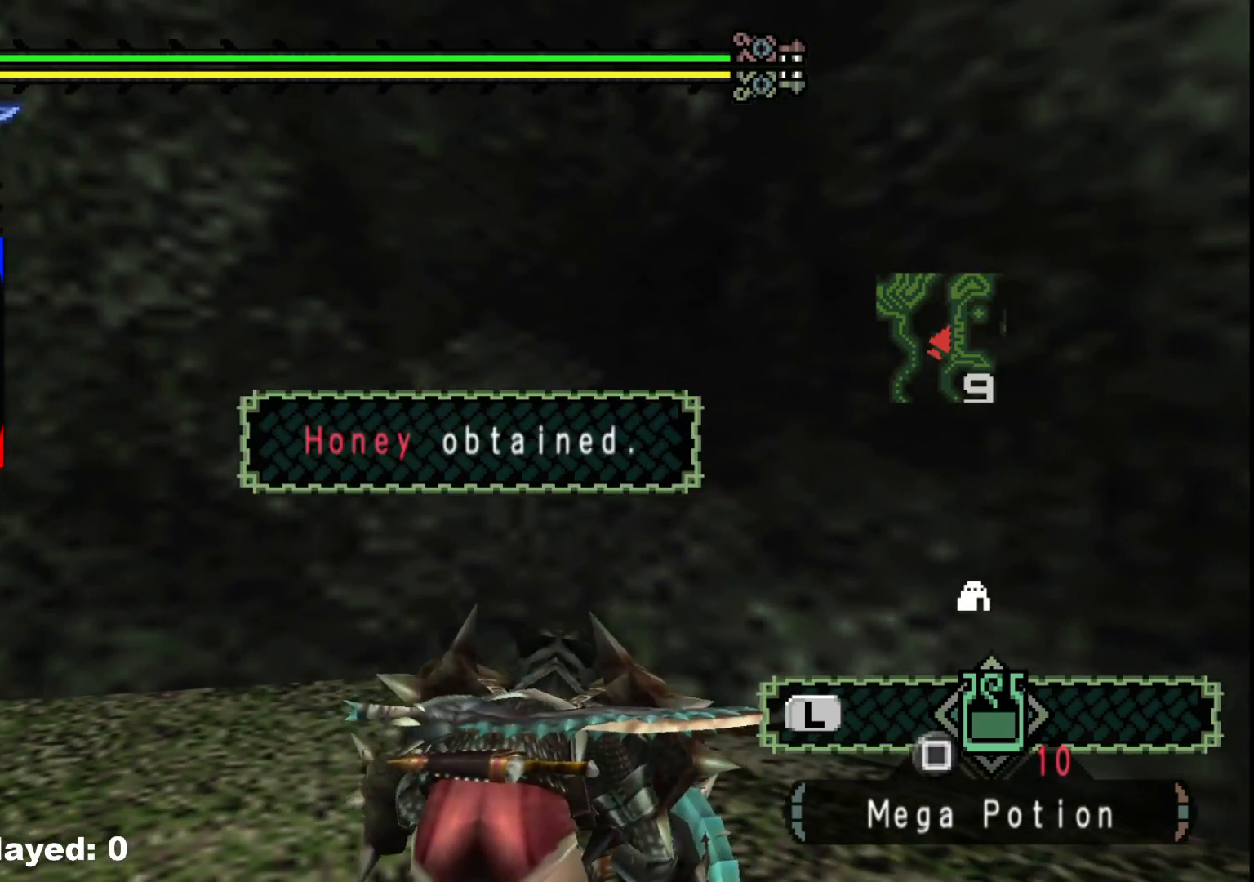
{"buttons": [], "left_stick": "up", "right_stick": "center", "events": [[33, "B", "down"], [133, "B", "up"], [283, "right_stick", "down-right"], [467, "right_stick", "center"]]}
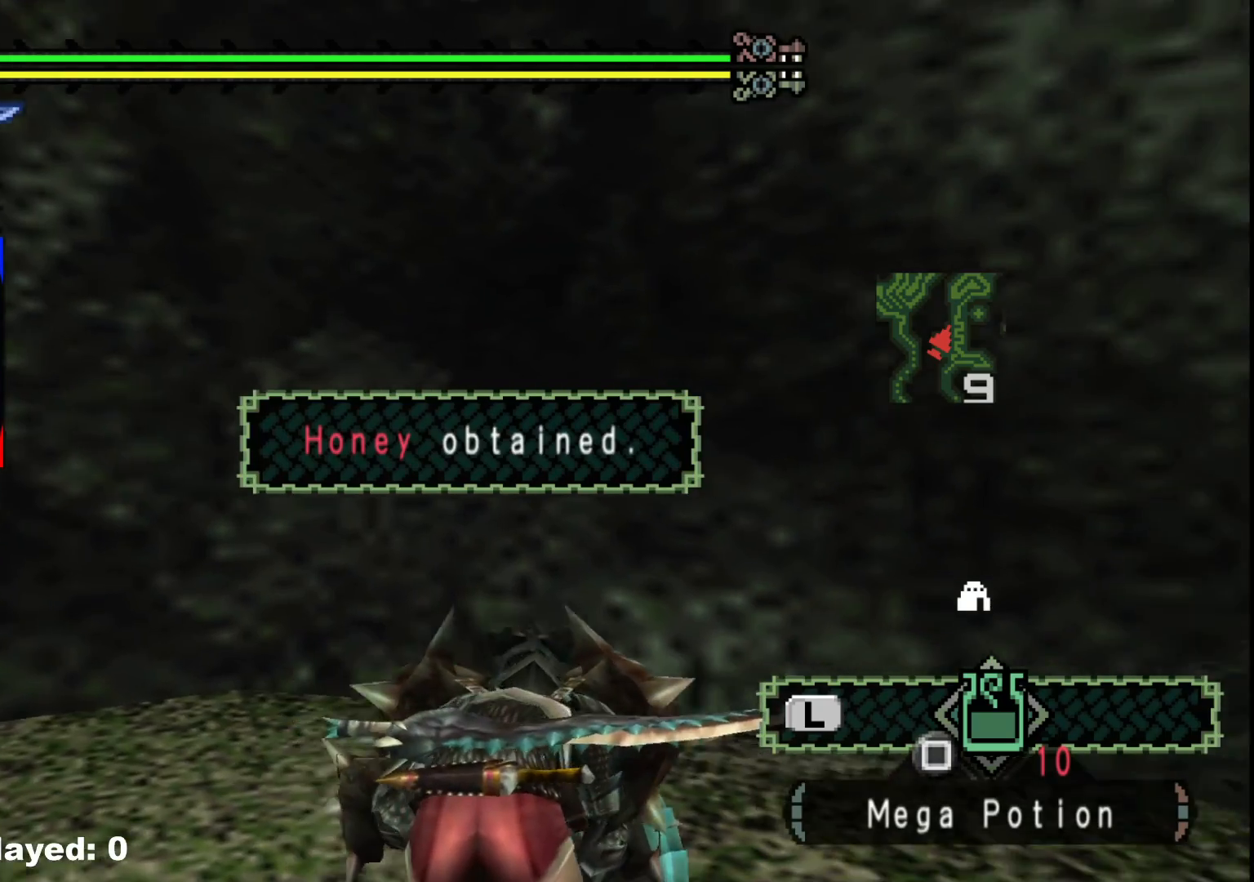
{"buttons": ["B"], "left_stick": "up-right", "right_stick": "center", "events": [[83, "B", "down"], [183, "B", "up"], [283, "B", "down"], [383, "B", "up"], [450, "left_stick", "up-right"], [483, "B", "down"]]}
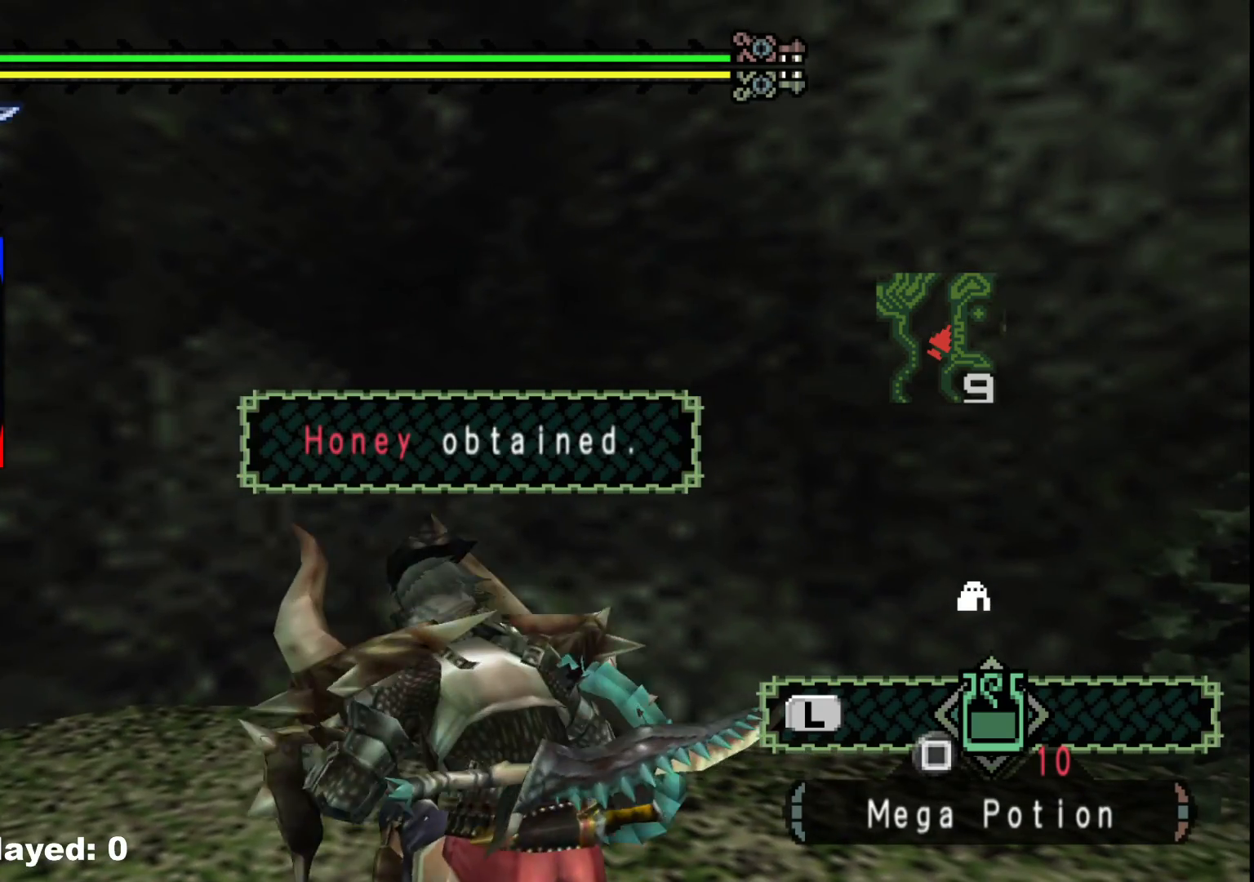
{"buttons": [], "left_stick": "up-right", "right_stick": "center", "events": [[83, "B", "up"], [167, "B", "down"], [267, "B", "up"], [350, "B", "down"], [450, "B", "up"]]}
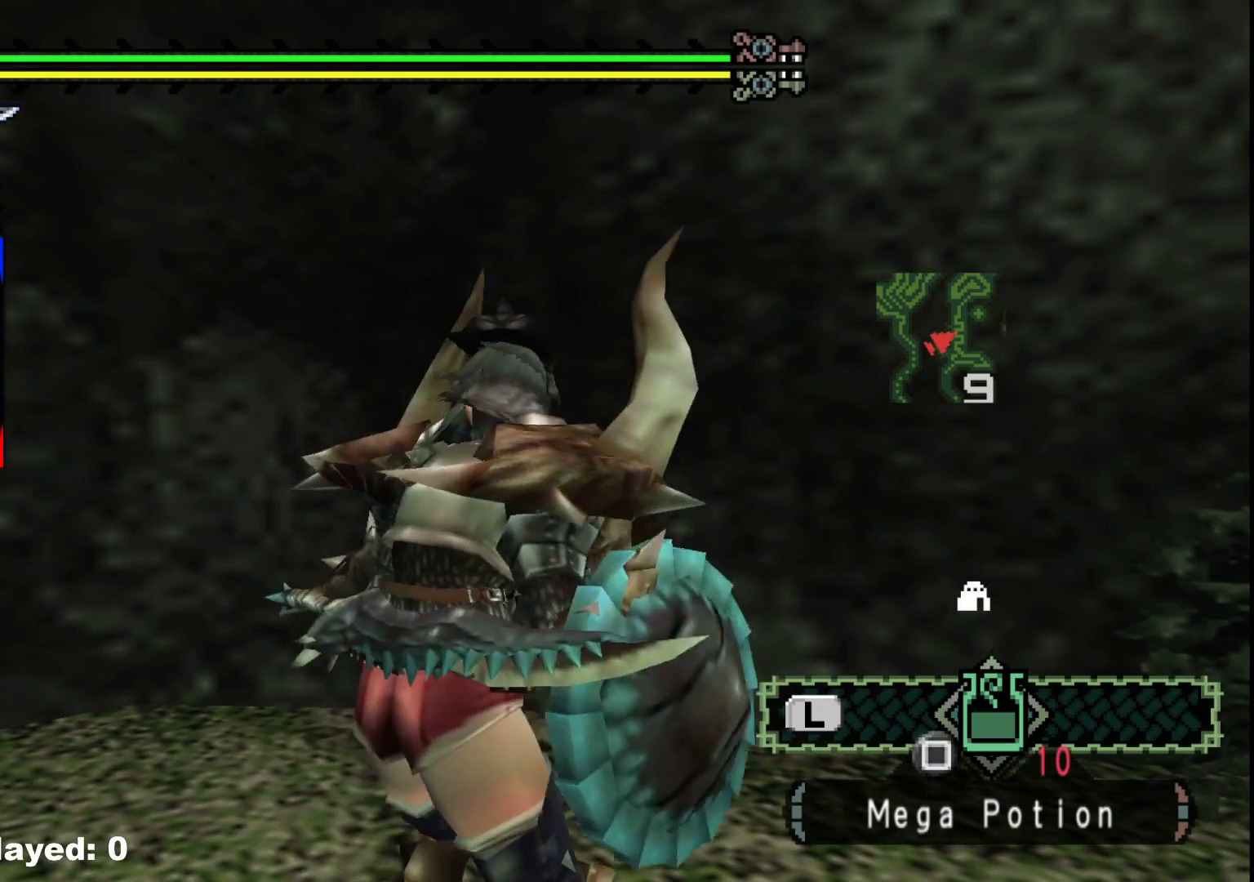
{"buttons": [], "left_stick": "up-right", "right_stick": "center", "events": [[33, "B", "down"], [133, "B", "up"], [200, "B", "down"], [317, "B", "up"]]}
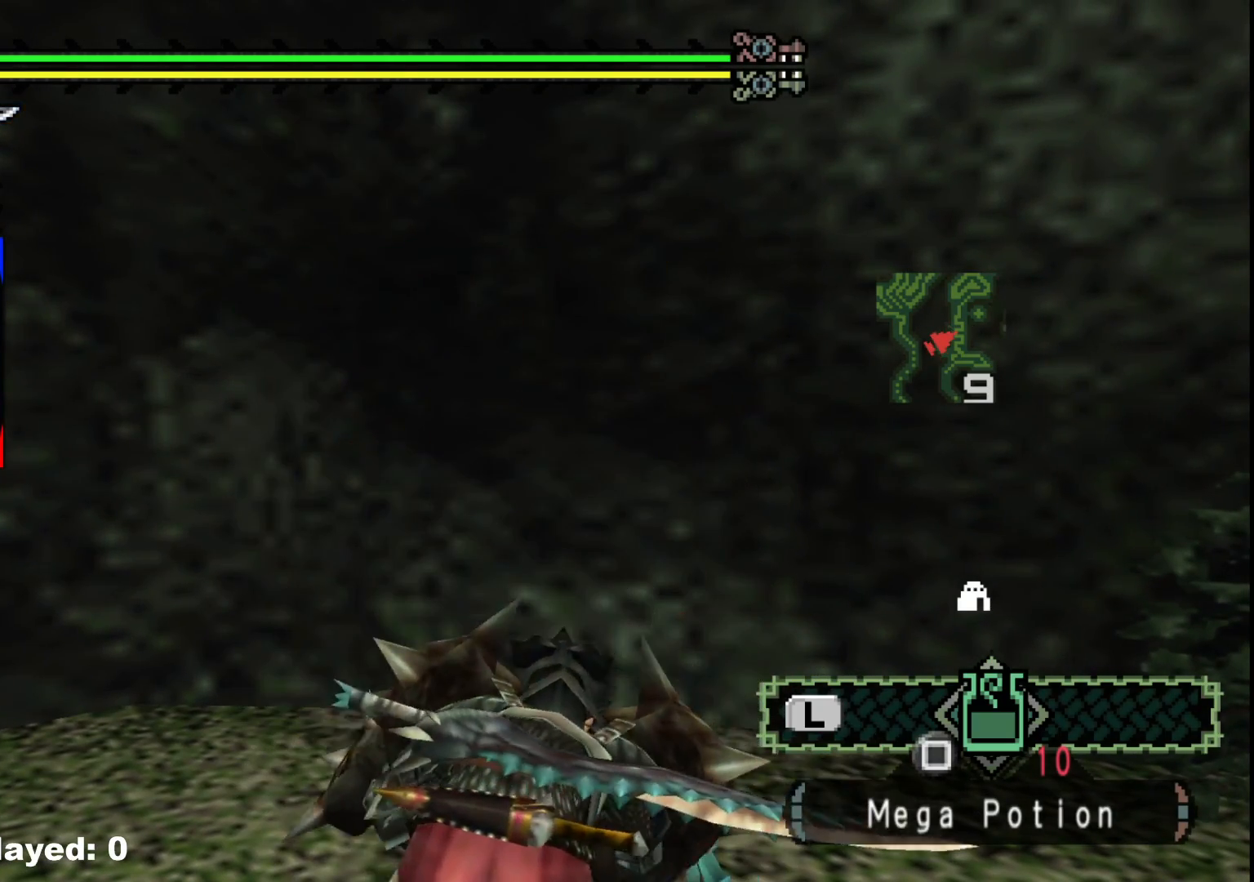
{"buttons": [], "left_stick": "center", "right_stick": "center", "events": [[367, "left_stick", "center"]]}
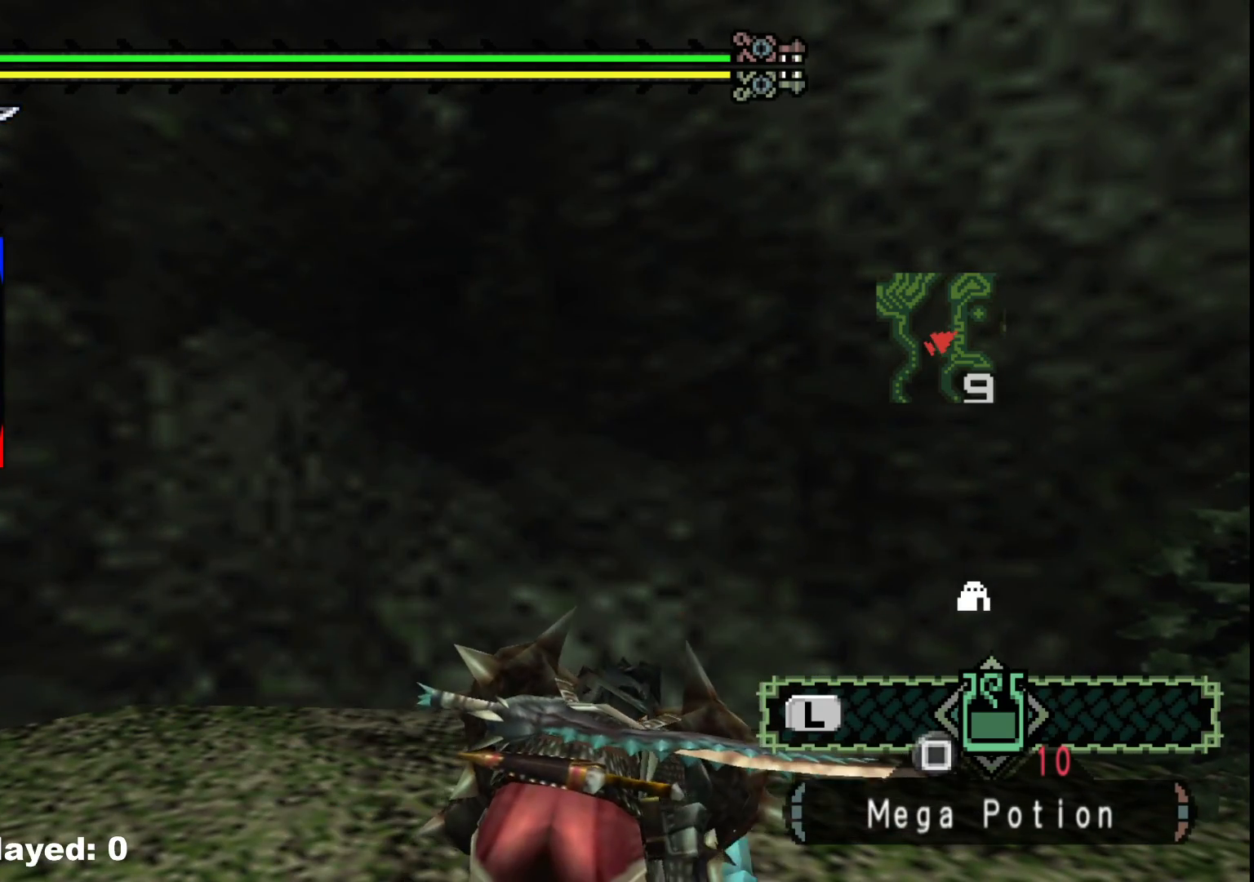
{"buttons": [], "left_stick": "center", "right_stick": "center", "events": []}
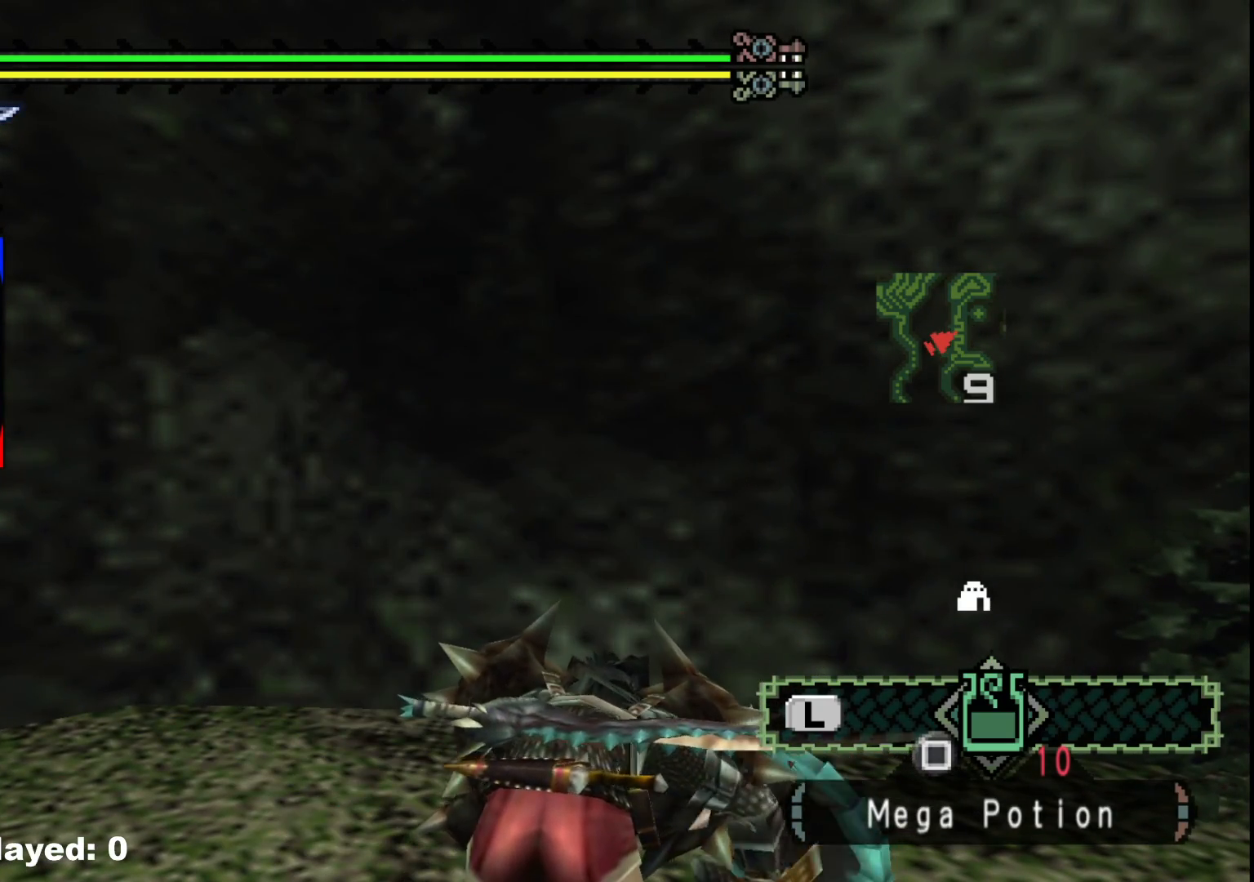
{"buttons": [], "left_stick": "center", "right_stick": "center", "events": []}
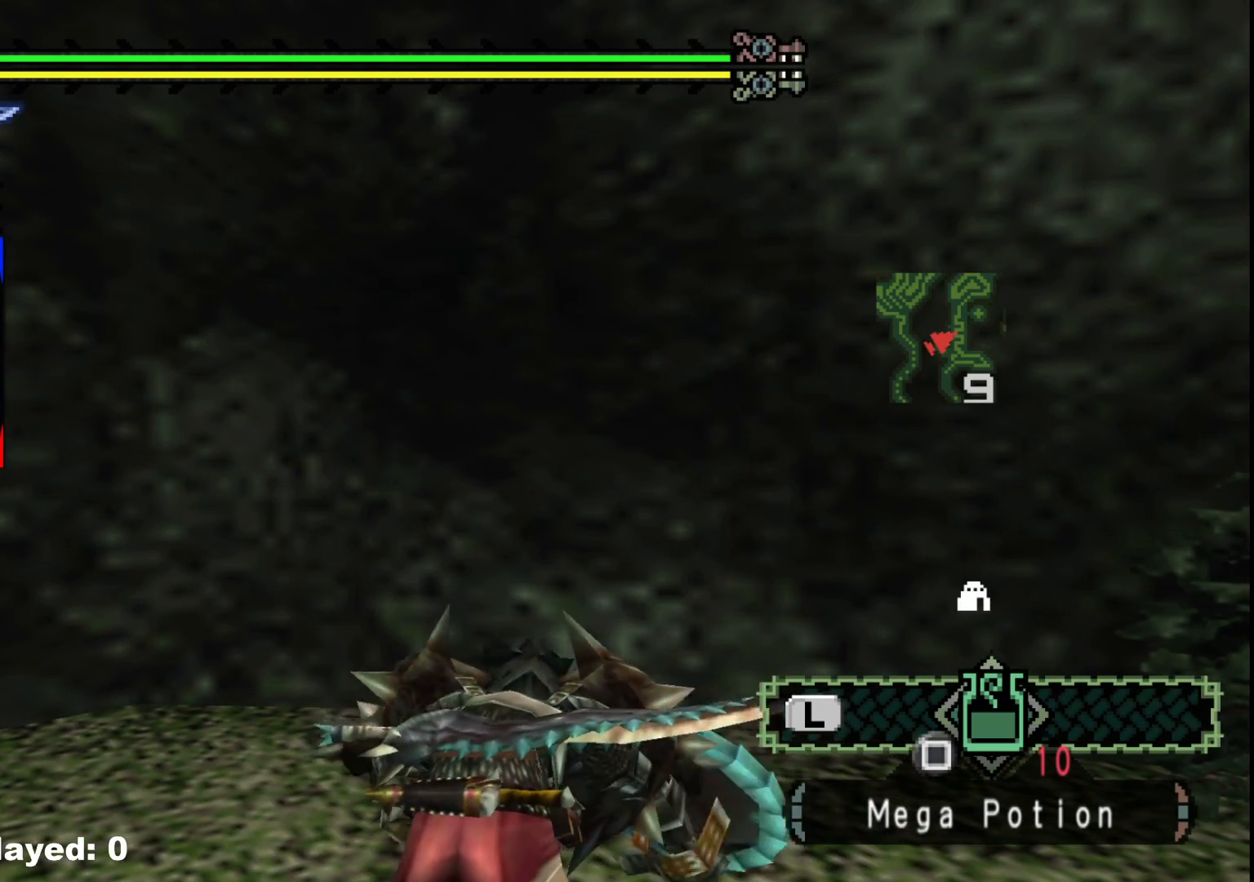
{"buttons": [], "left_stick": "center", "right_stick": "center", "events": []}
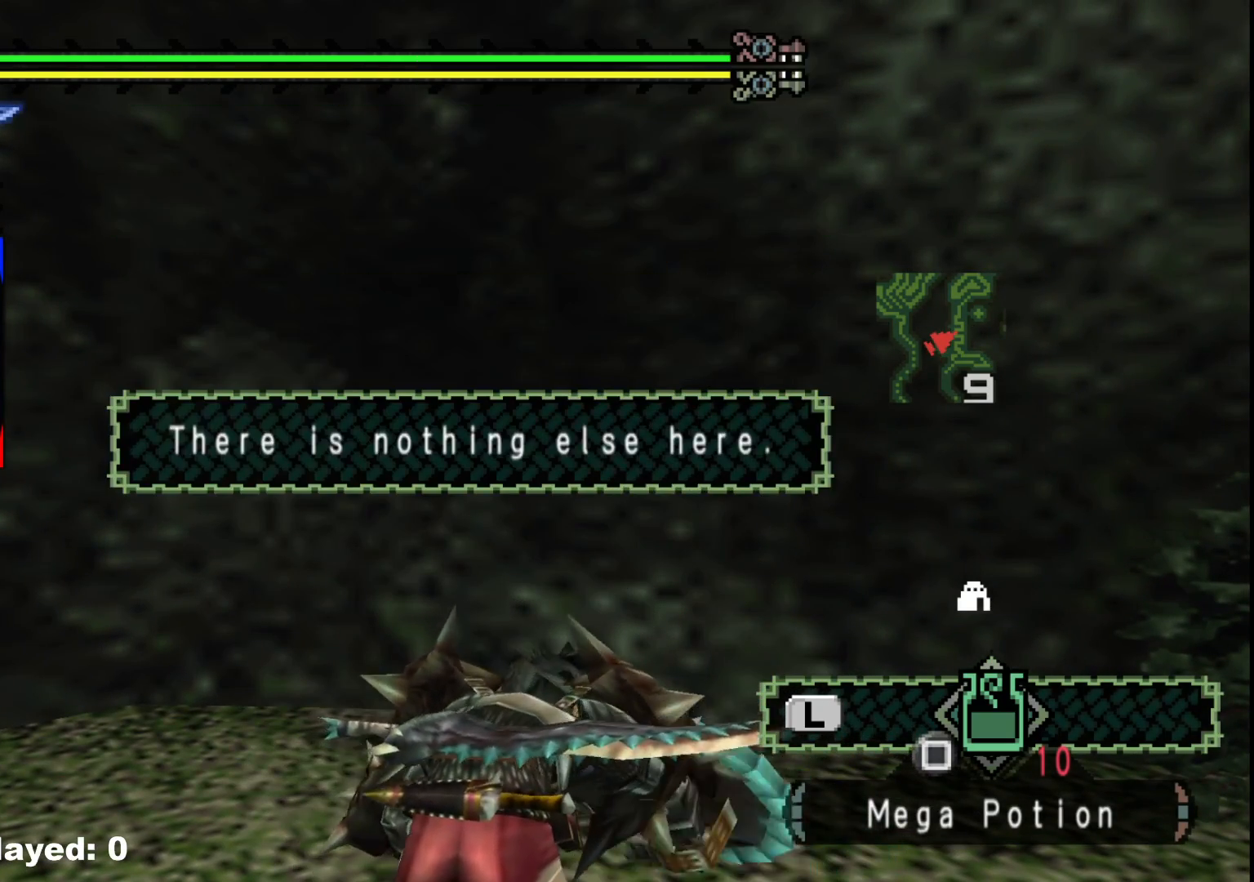
{"buttons": [], "left_stick": "right", "right_stick": "right", "events": [[167, "right_stick", "right"], [267, "left_stick", "right"]]}
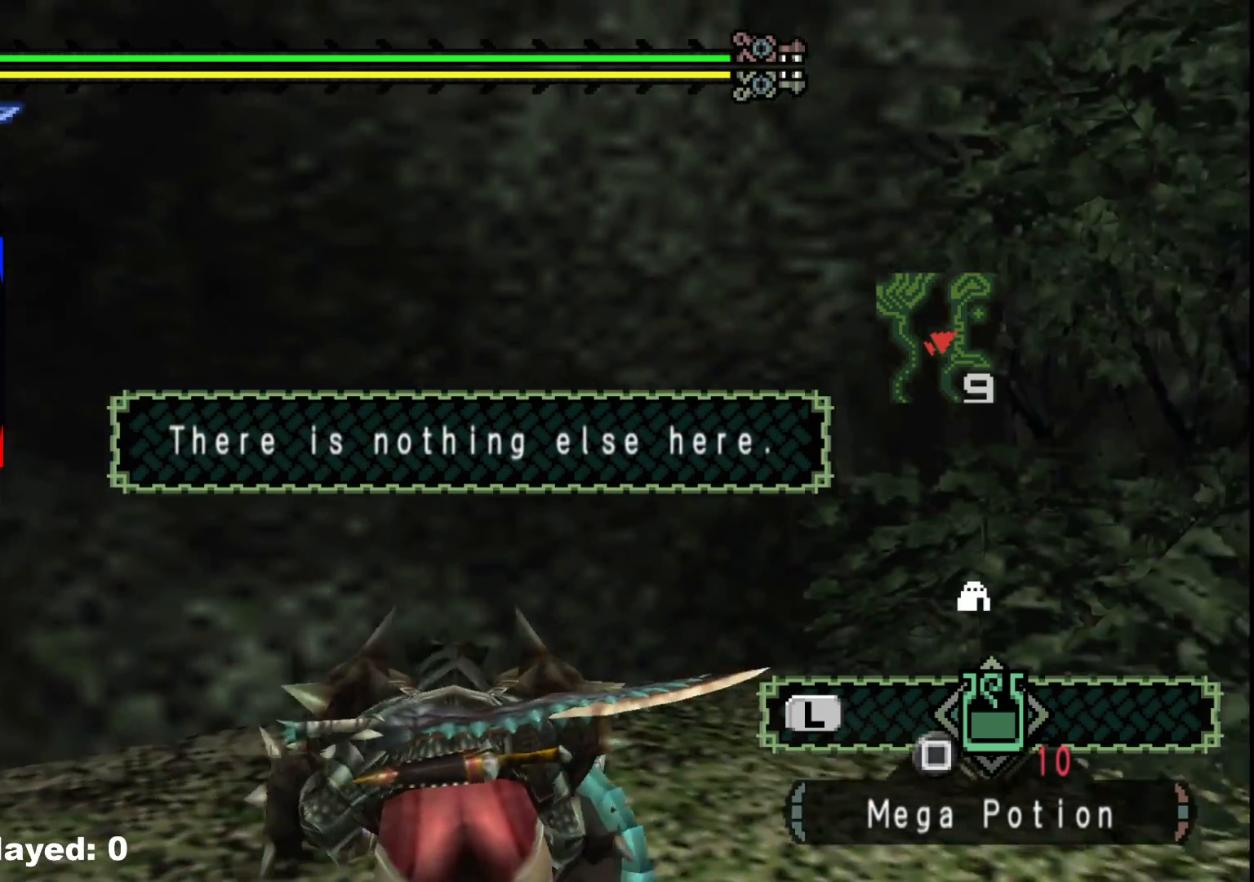
{"buttons": [], "left_stick": "right", "right_stick": "center", "events": [[83, "right_stick", "center"]]}
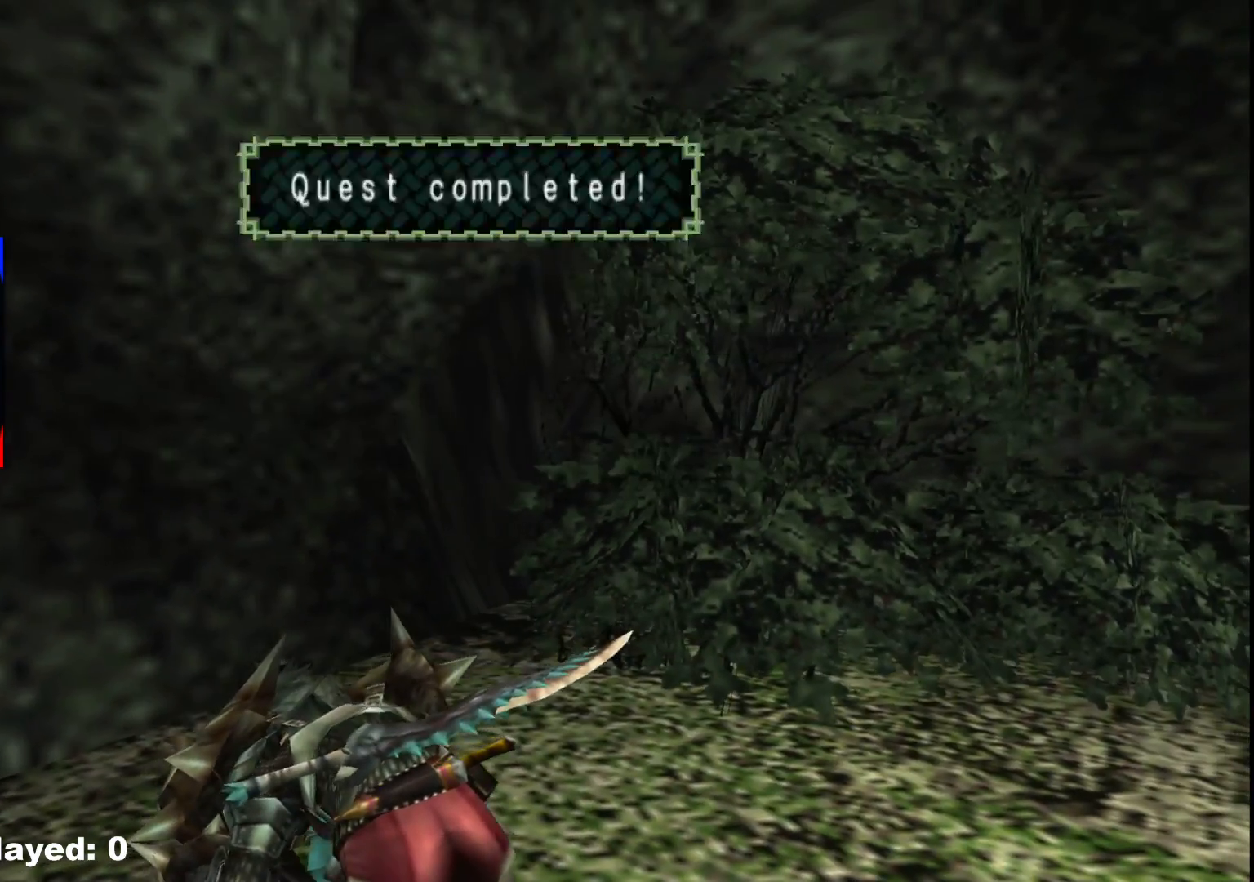
{"buttons": [], "left_stick": "right", "right_stick": "center", "events": []}
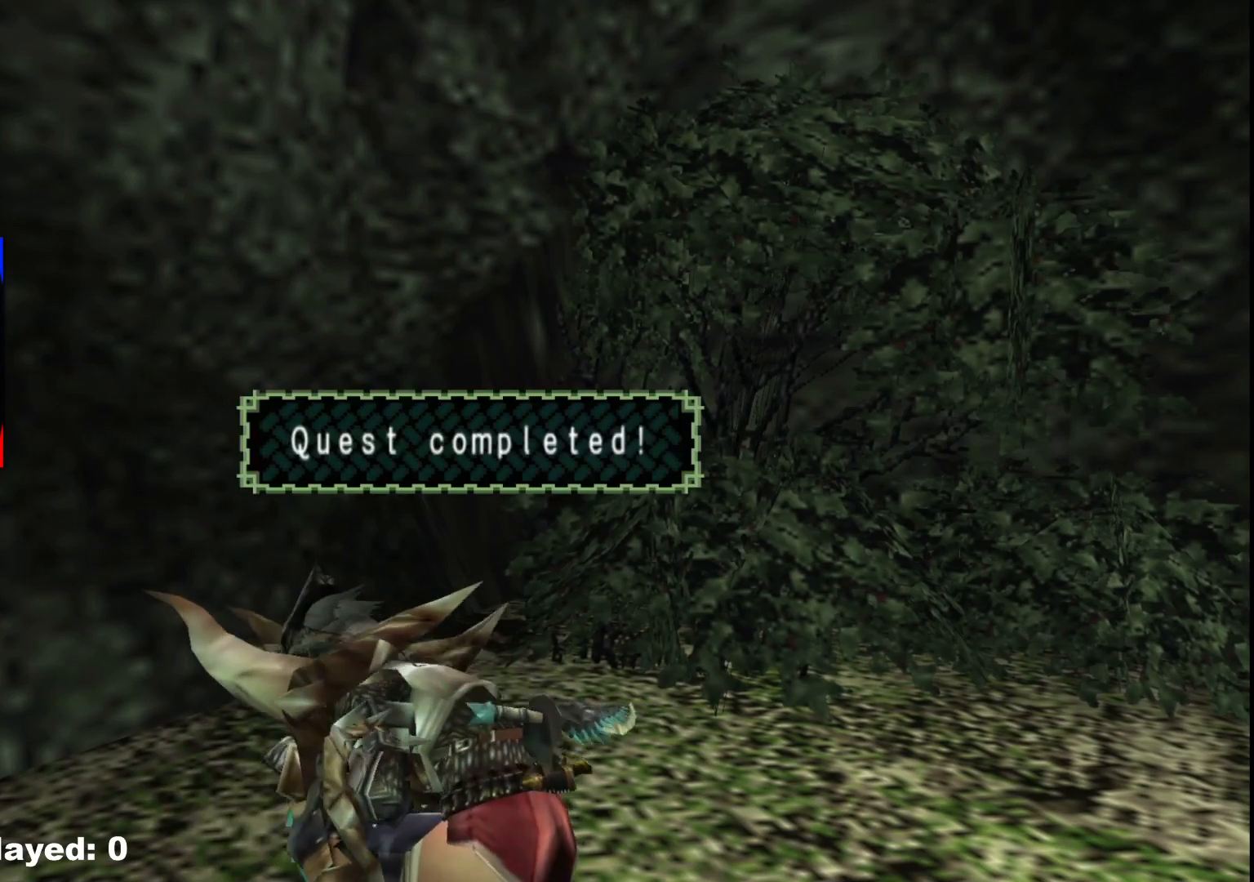
{"buttons": [], "left_stick": "center", "right_stick": "center", "events": [[167, "left_stick", "center"]]}